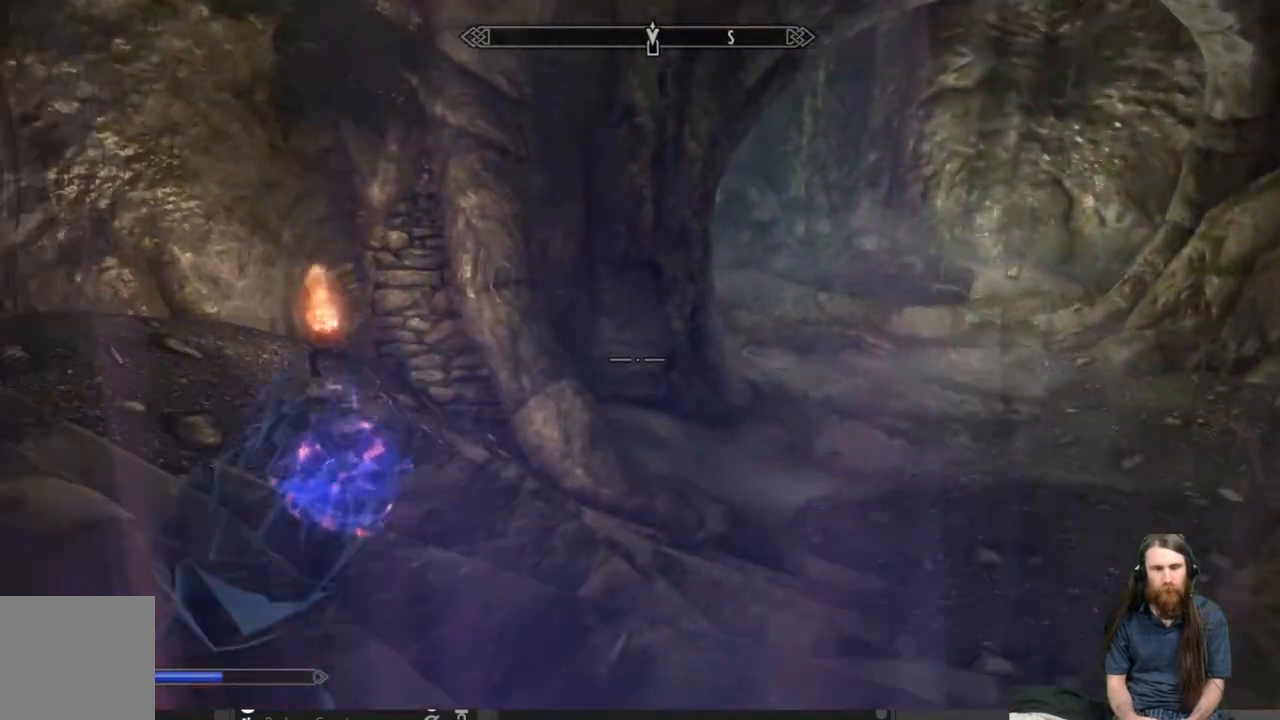
Gameplay with a controller (Xbox layout); each line is a JSON object with the inputs held at the frame after it. "events" lists button and stick changes between this image and that frame as [ms after this image, input, new state], when the widget could be followed in between.
{"buttons": [], "left_stick": "right", "right_stick": "center", "events": [[233, "right_stick", "center"], [283, "left_stick", "right"], [417, "right_stick", "up-left"], [483, "right_stick", "center"]]}
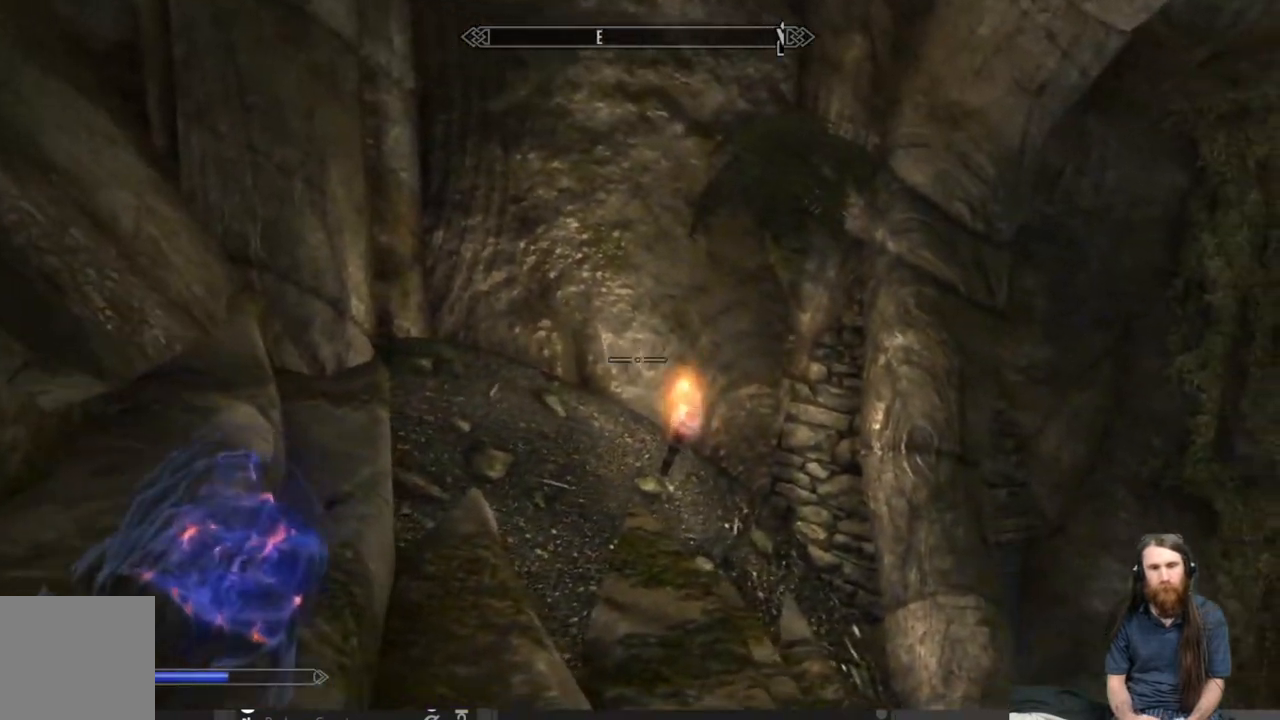
{"buttons": [], "left_stick": "up-right", "right_stick": "center", "events": [[150, "left_stick", "up-right"], [167, "right_stick", "down-right"], [483, "right_stick", "center"]]}
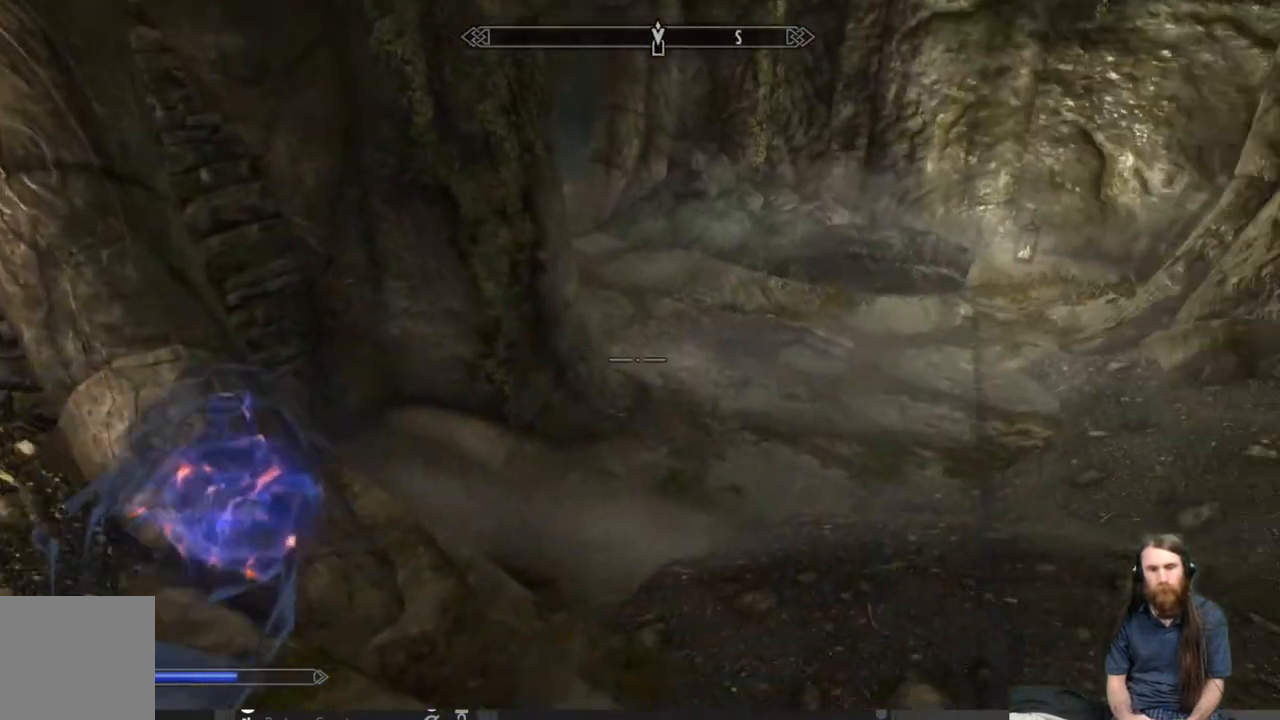
{"buttons": [], "left_stick": "up-right", "right_stick": "up-right", "events": [[433, "right_stick", "up-right"]]}
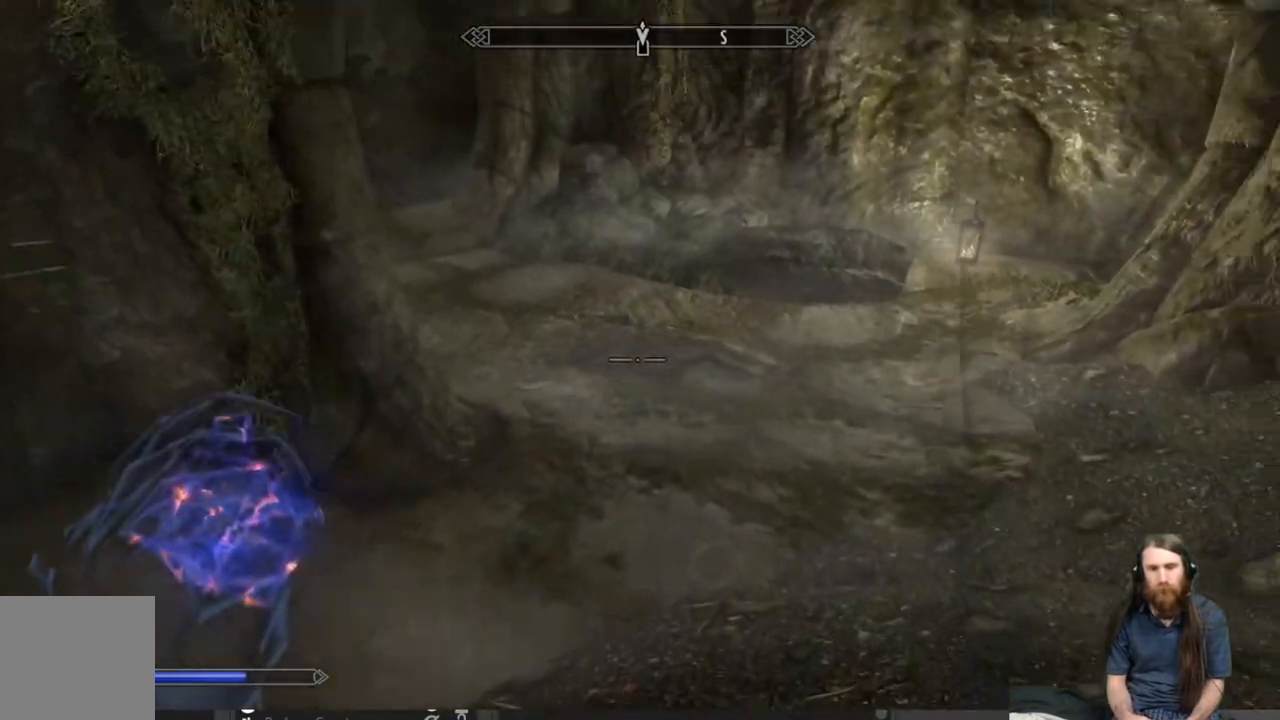
{"buttons": [], "left_stick": "up", "right_stick": "left", "events": [[117, "right_stick", "center"], [133, "left_stick", "up"], [483, "right_stick", "left"]]}
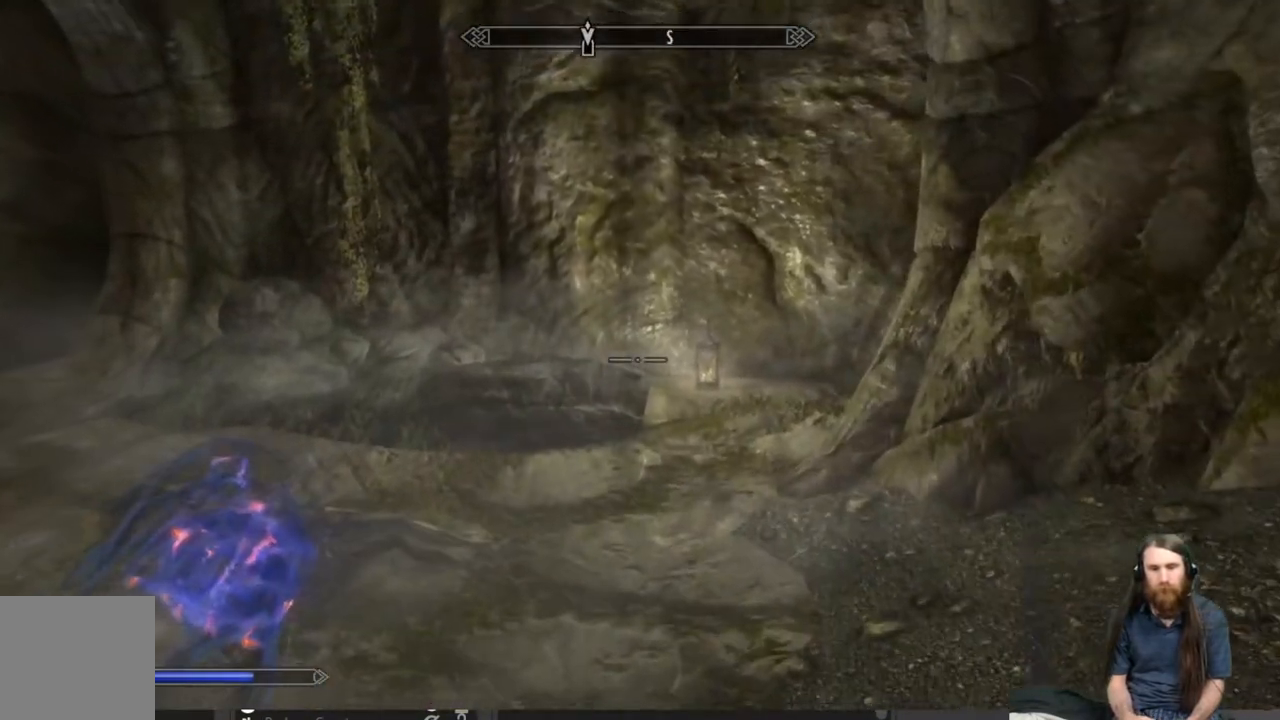
{"buttons": [], "left_stick": "up-right", "right_stick": "center", "events": [[67, "left_stick", "up-right"], [217, "right_stick", "up-left"], [367, "right_stick", "center"]]}
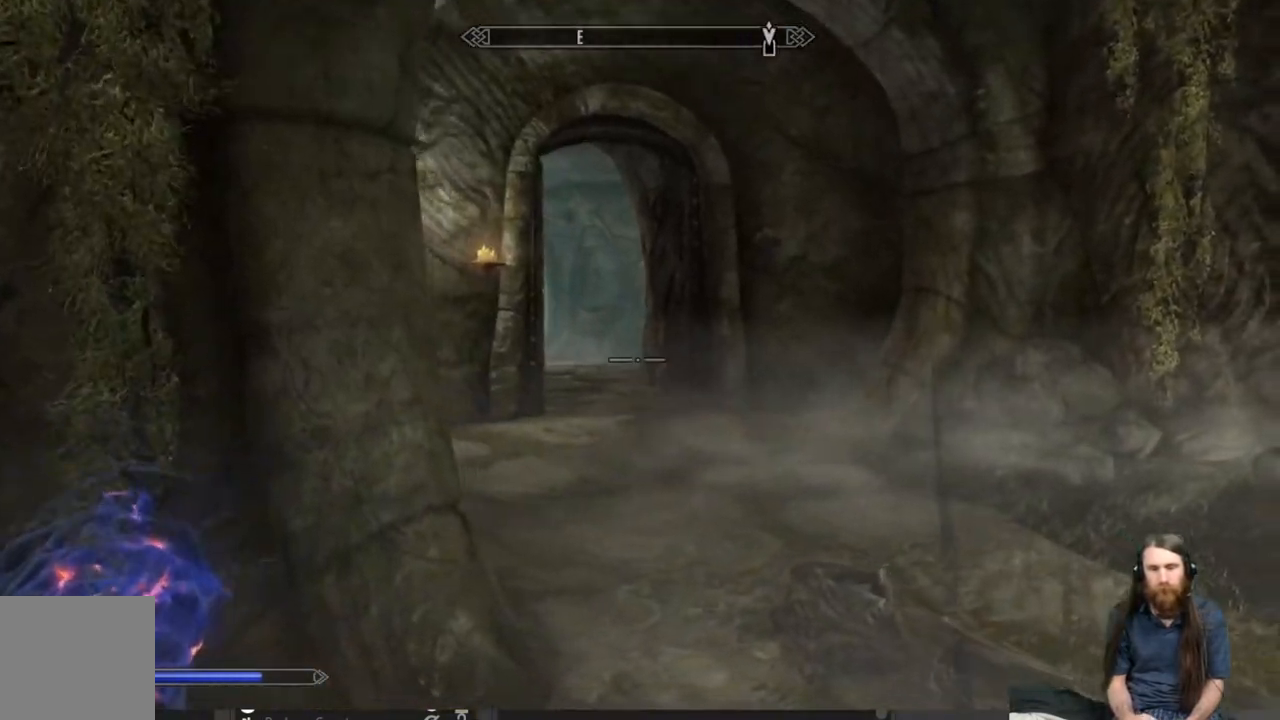
{"buttons": [], "left_stick": "up-right", "right_stick": "left", "events": [[250, "right_stick", "left"], [383, "right_stick", "center"], [483, "right_stick", "left"]]}
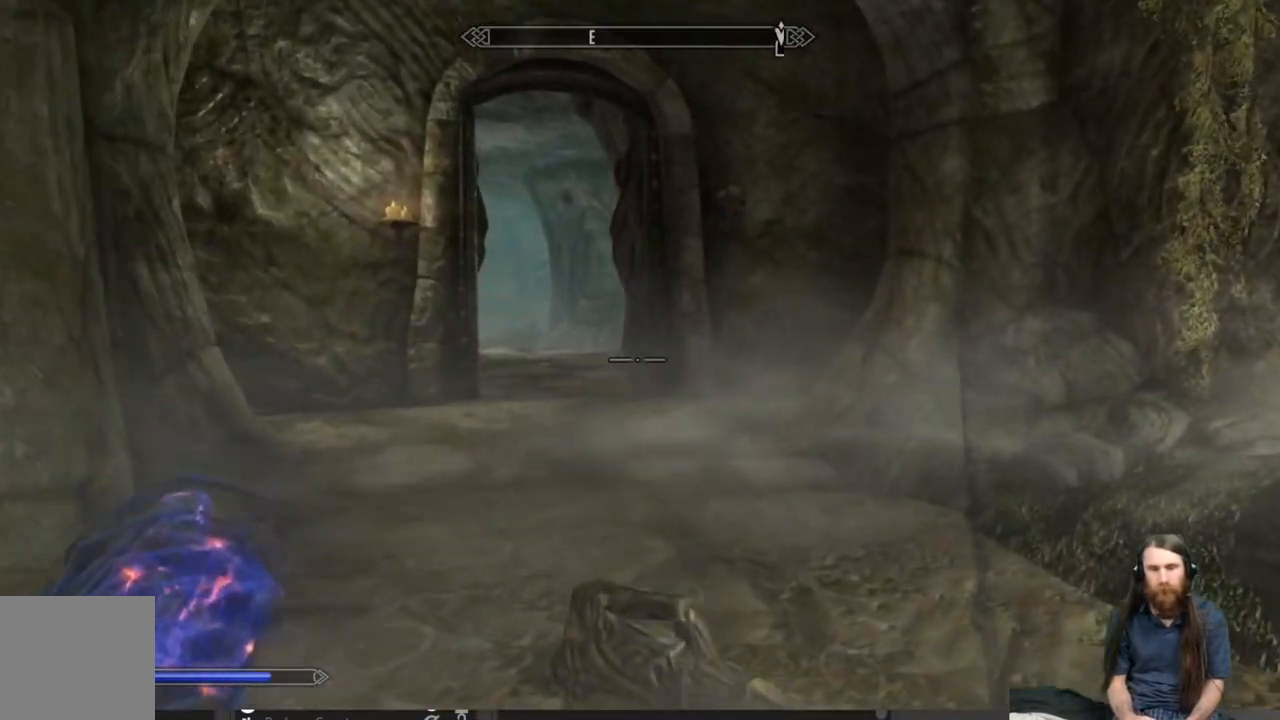
{"buttons": [], "left_stick": "up-right", "right_stick": "center", "events": [[467, "right_stick", "center"]]}
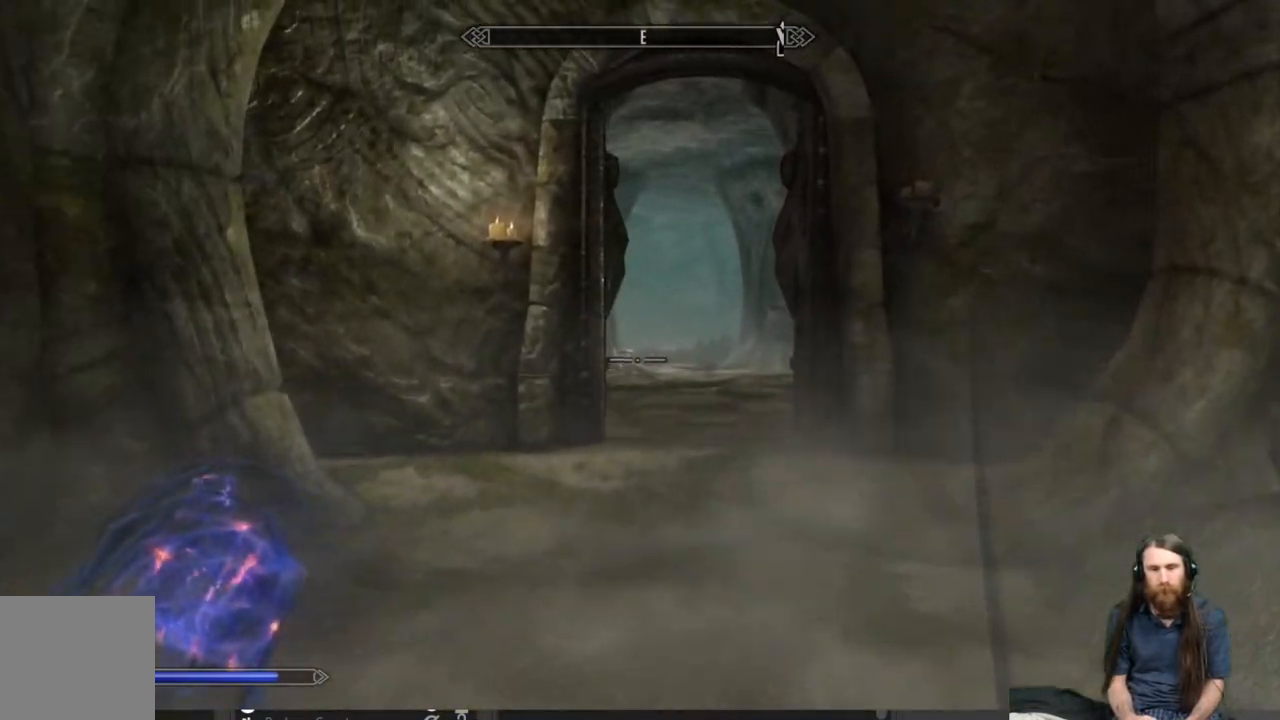
{"buttons": [], "left_stick": "up", "right_stick": "center", "events": [[317, "left_stick", "up"]]}
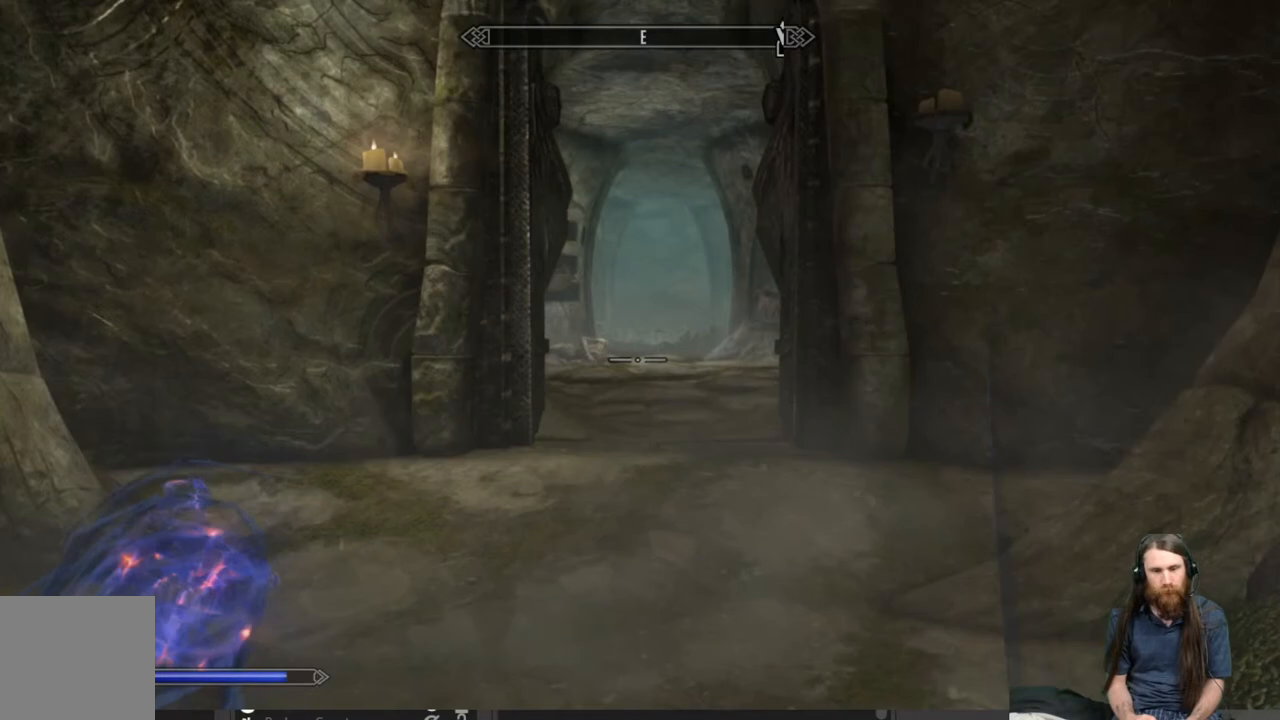
{"buttons": [], "left_stick": "up", "right_stick": "center", "events": []}
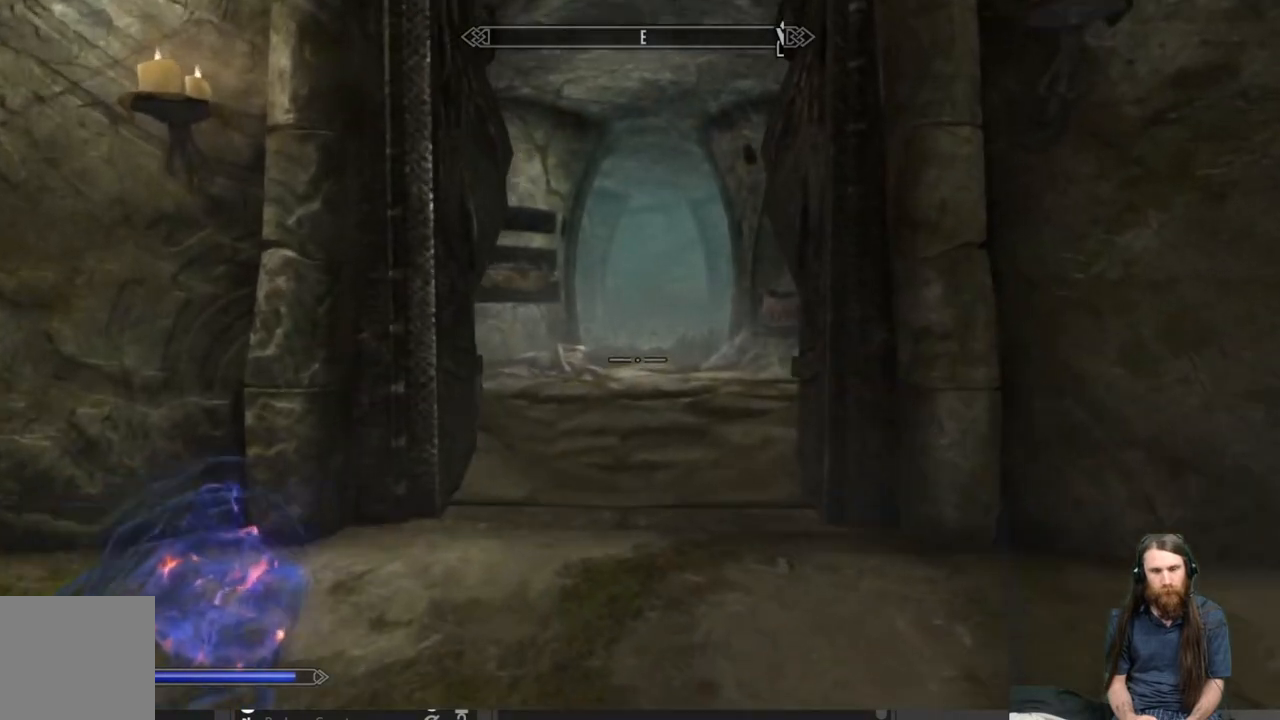
{"buttons": [], "left_stick": "up", "right_stick": "down-left", "events": [[200, "right_stick", "down-left"]]}
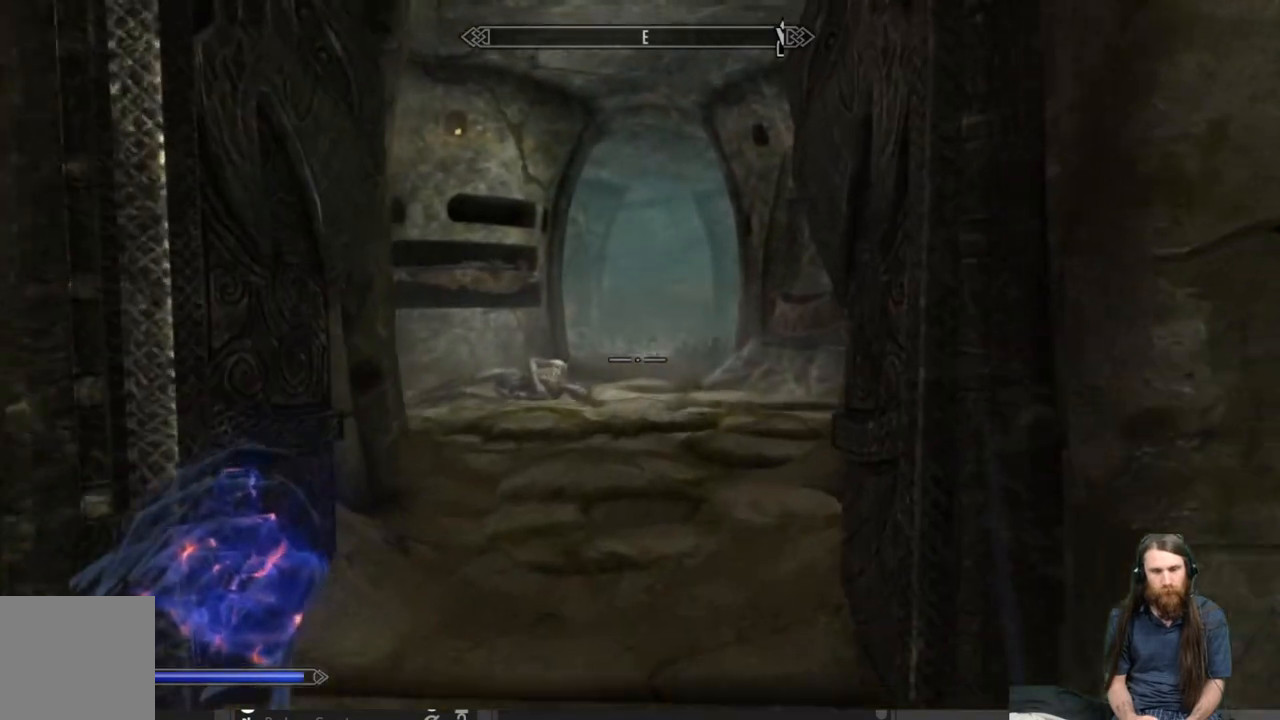
{"buttons": [], "left_stick": "up", "right_stick": "down-left", "events": []}
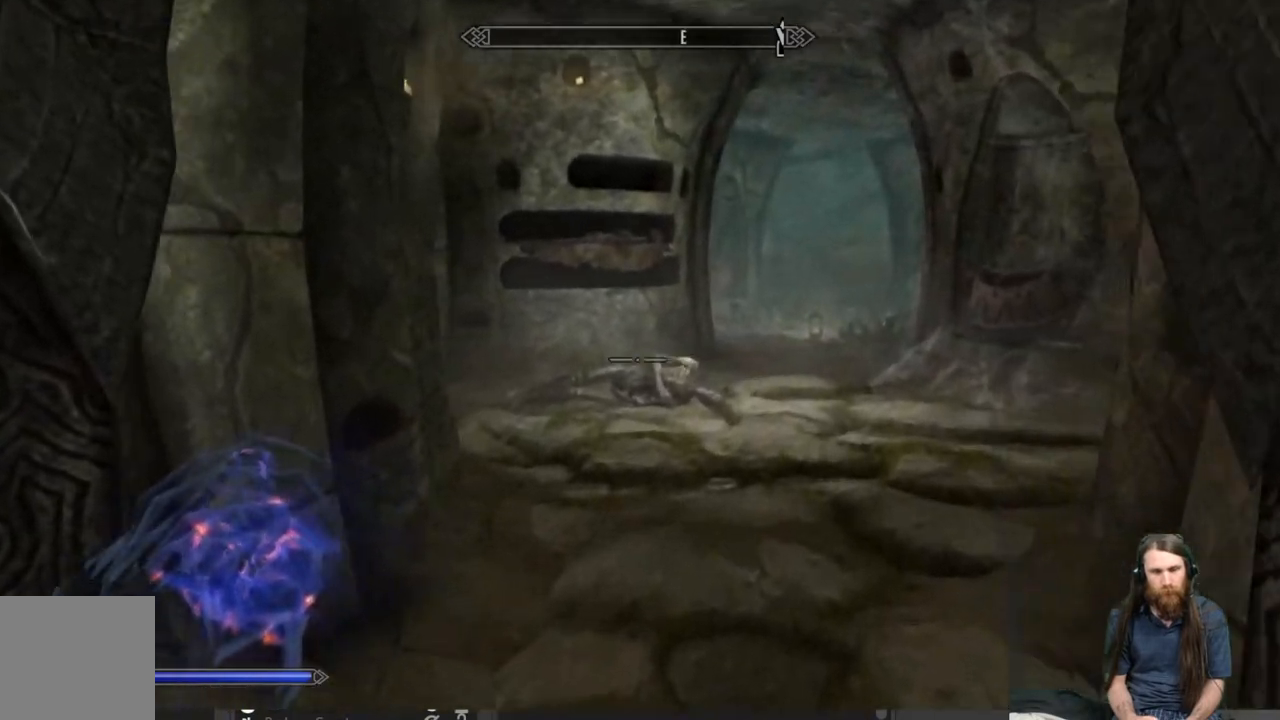
{"buttons": [], "left_stick": "center", "right_stick": "center", "events": [[117, "right_stick", "center"], [133, "left_stick", "up-right"], [350, "left_stick", "center"]]}
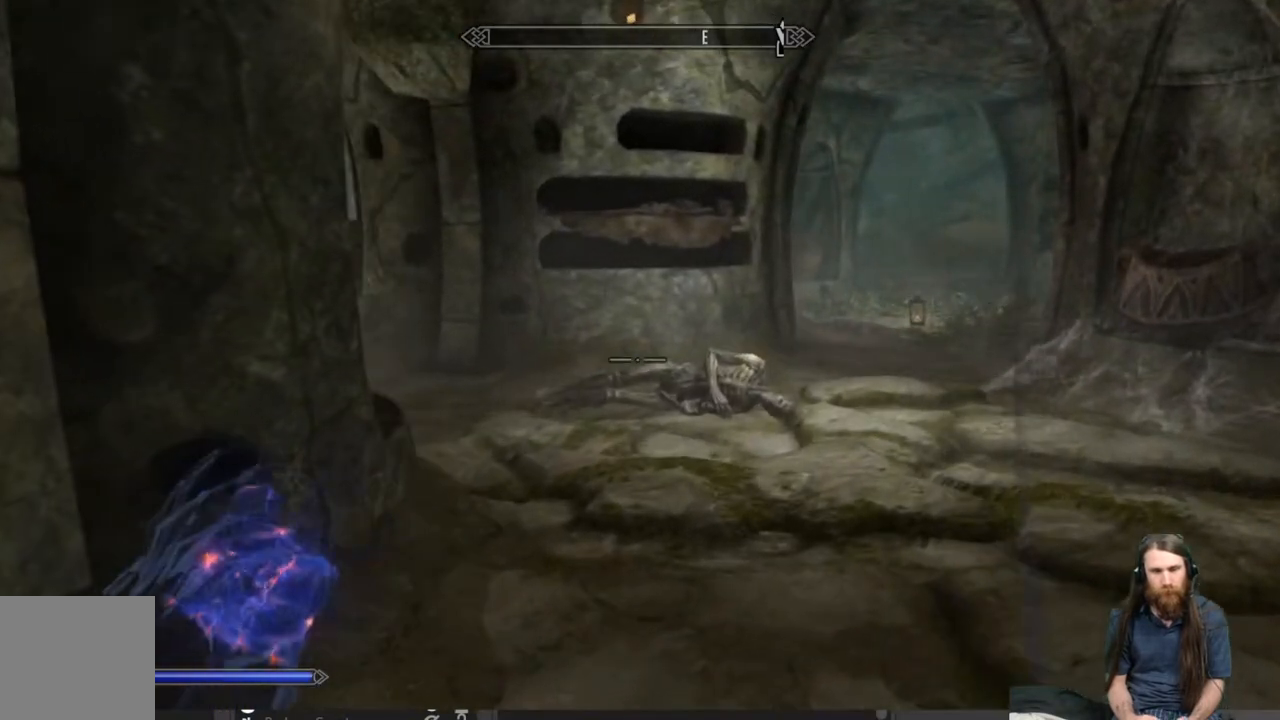
{"buttons": [], "left_stick": "up", "right_stick": "center", "events": [[150, "left_stick", "up-right"], [483, "left_stick", "up"]]}
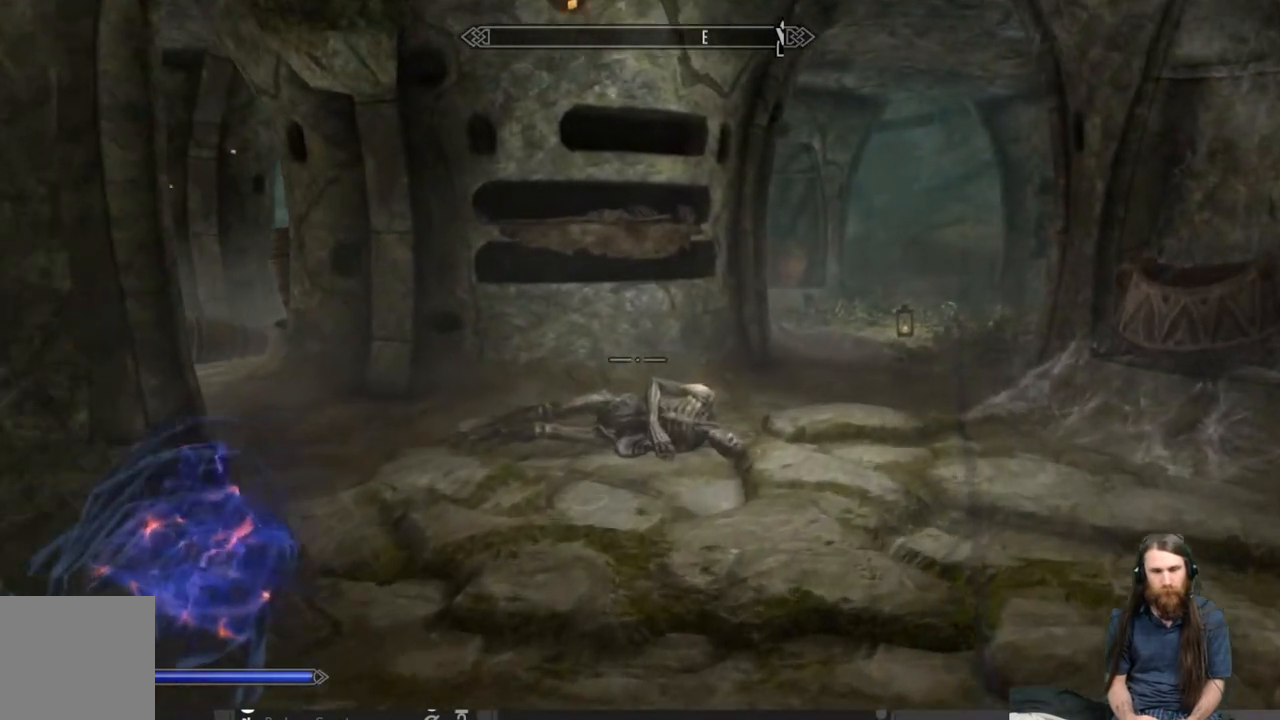
{"buttons": [], "left_stick": "up", "right_stick": "center", "events": [[33, "right_stick", "down"], [183, "right_stick", "center"], [317, "right_stick", "down"], [483, "right_stick", "center"]]}
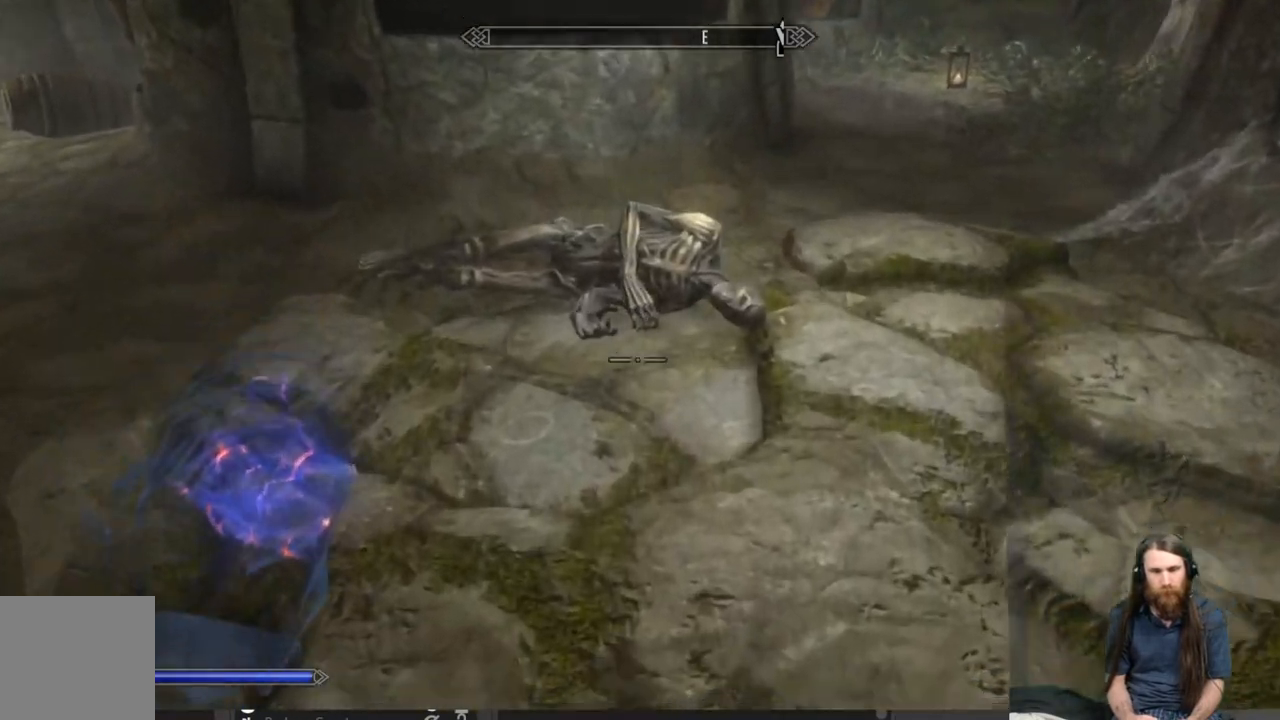
{"buttons": [], "left_stick": "center", "right_stick": "center", "events": [[133, "left_stick", "center"], [383, "Y", "down"], [483, "Y", "up"]]}
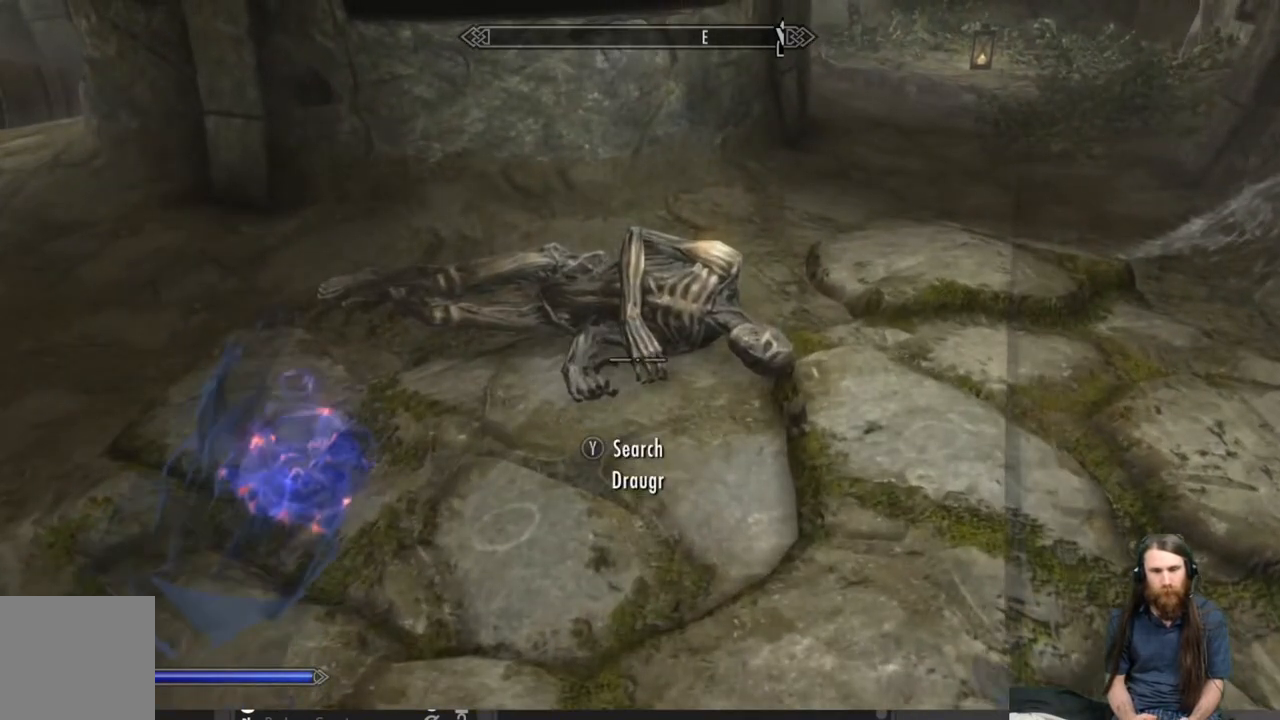
{"buttons": [], "left_stick": "center", "right_stick": "center", "events": []}
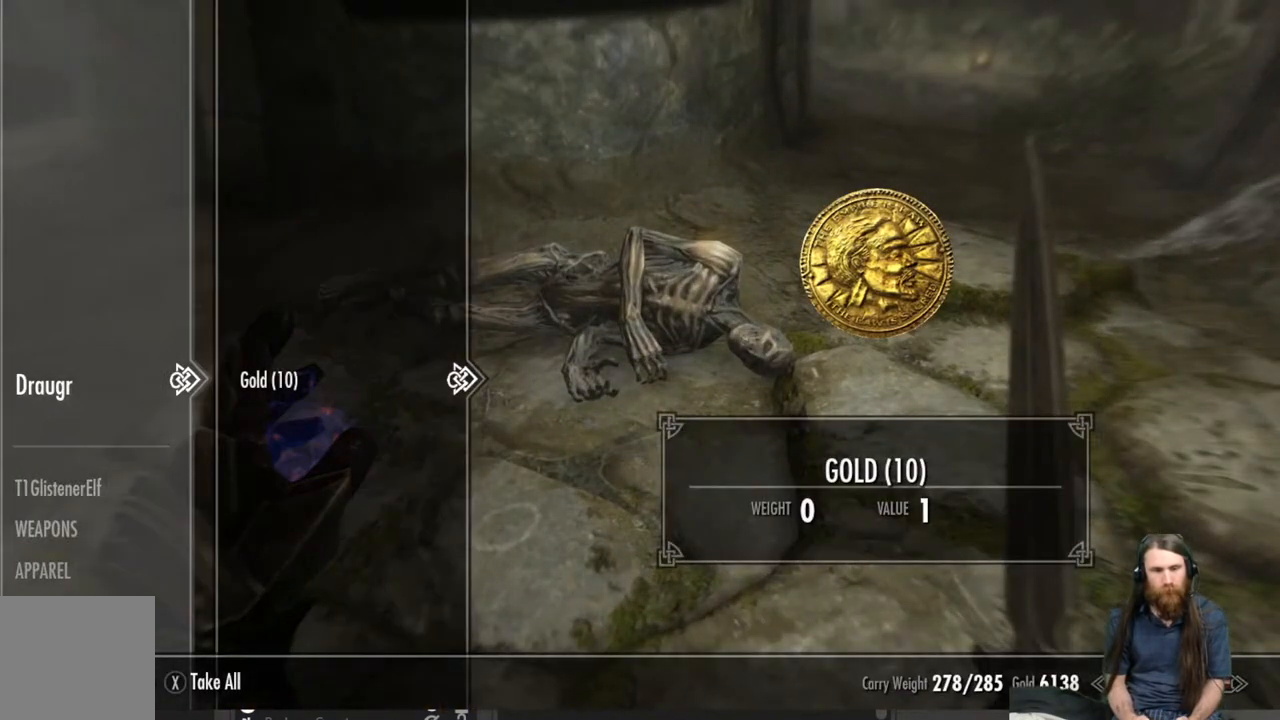
{"buttons": [], "left_stick": "down", "right_stick": "up-right", "events": [[100, "A", "down"], [167, "A", "up"], [400, "left_stick", "down"], [400, "right_stick", "up-right"]]}
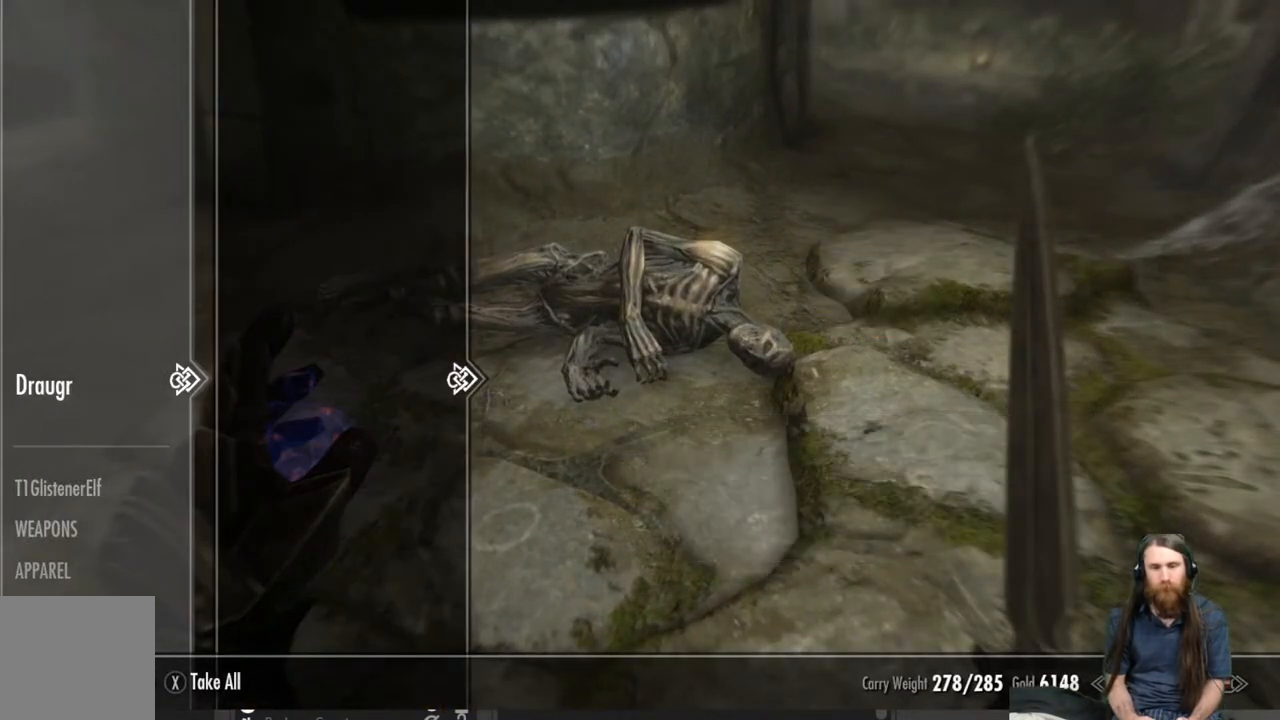
{"buttons": [], "left_stick": "center", "right_stick": "center", "events": [[83, "left_stick", "down-right"], [133, "right_stick", "center"], [200, "left_stick", "center"], [350, "B", "down"], [450, "B", "up"]]}
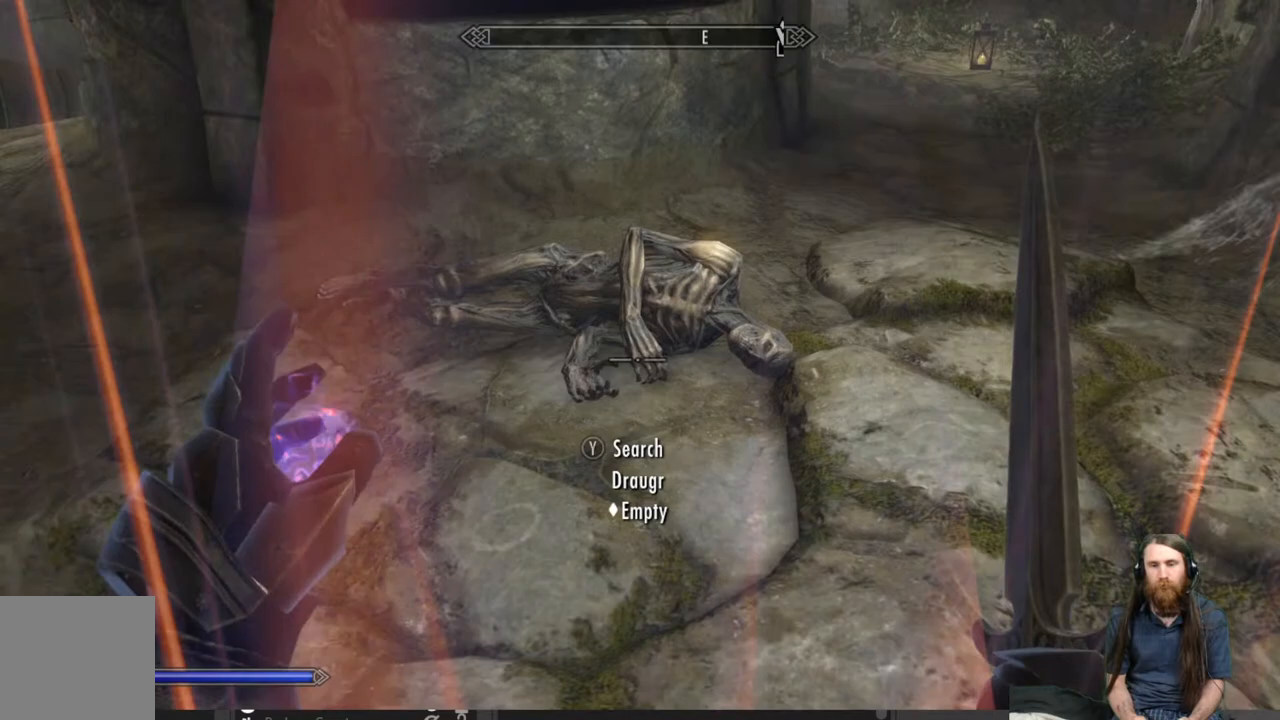
{"buttons": [], "left_stick": "center", "right_stick": "center", "events": [[117, "left_stick", "down-right"], [150, "right_stick", "up-right"], [383, "right_stick", "center"], [450, "left_stick", "center"]]}
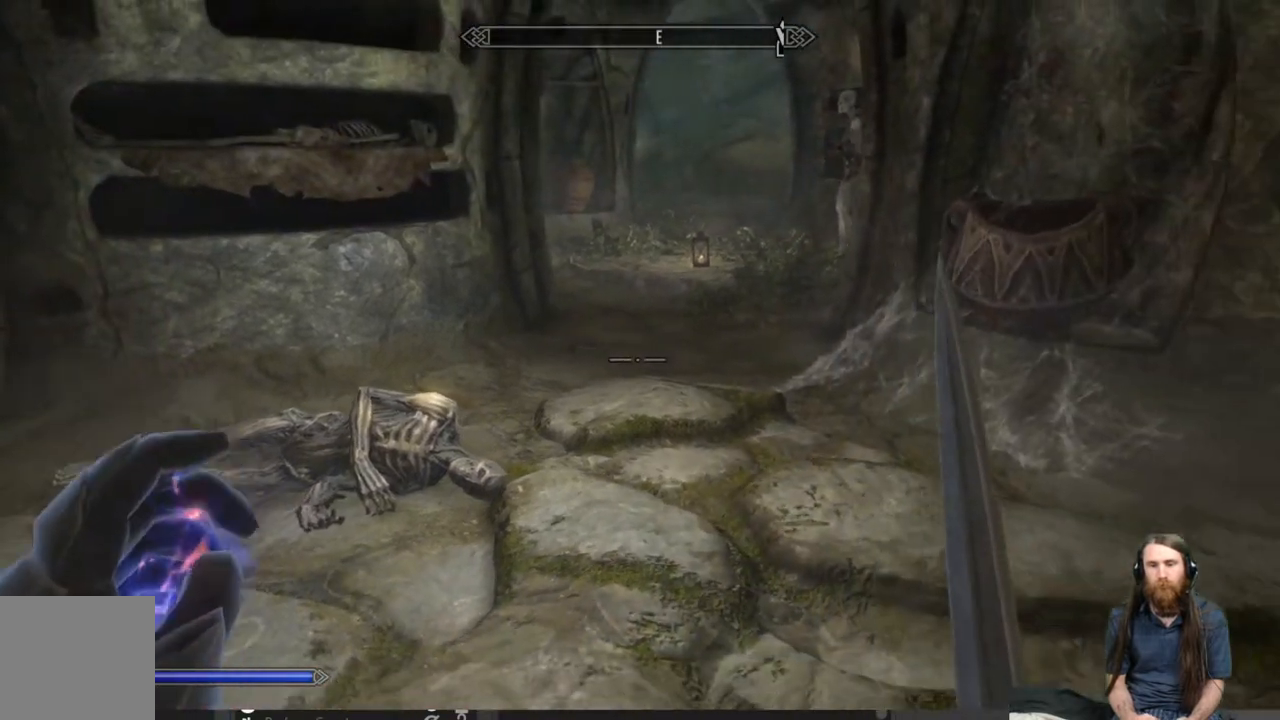
{"buttons": [], "left_stick": "center", "right_stick": "center", "events": [[300, "START", "down"], [400, "START", "up"]]}
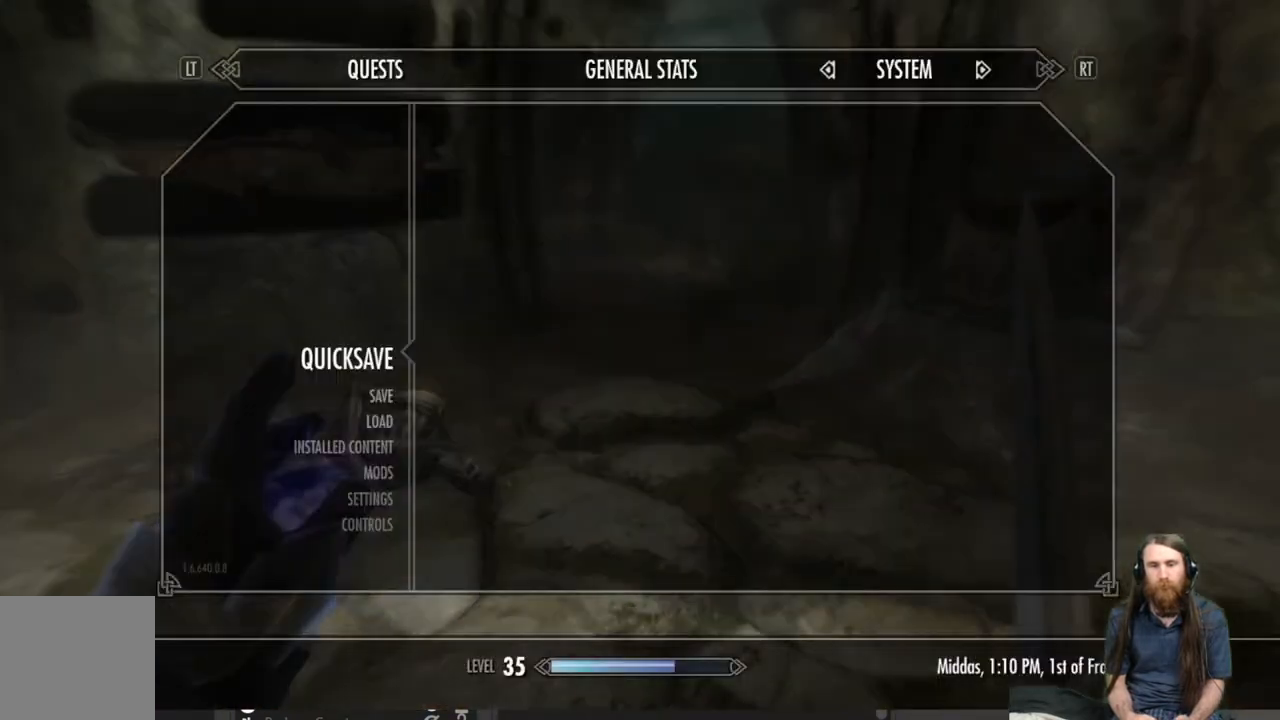
{"buttons": [], "left_stick": "center", "right_stick": "center", "events": [[367, "A", "down"], [433, "A", "up"]]}
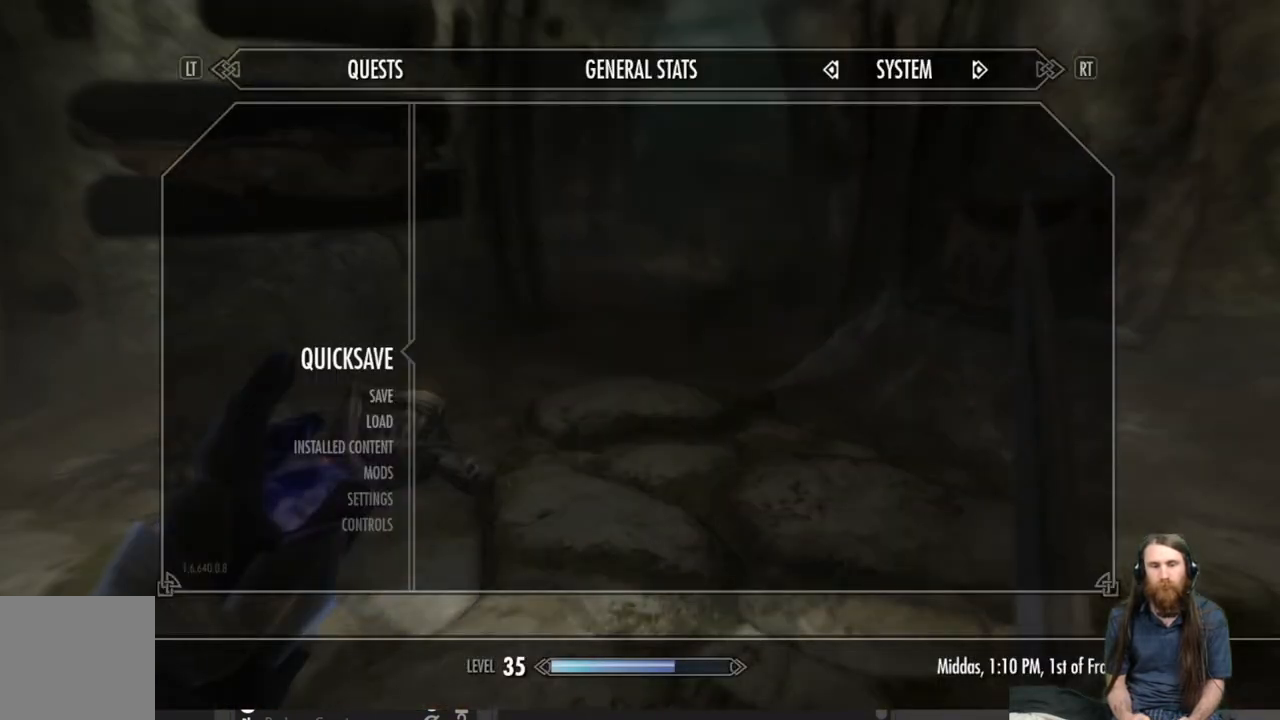
{"buttons": [], "left_stick": "down", "right_stick": "center", "events": [[17, "left_stick", "down"], [283, "right_stick", "up"], [467, "right_stick", "center"]]}
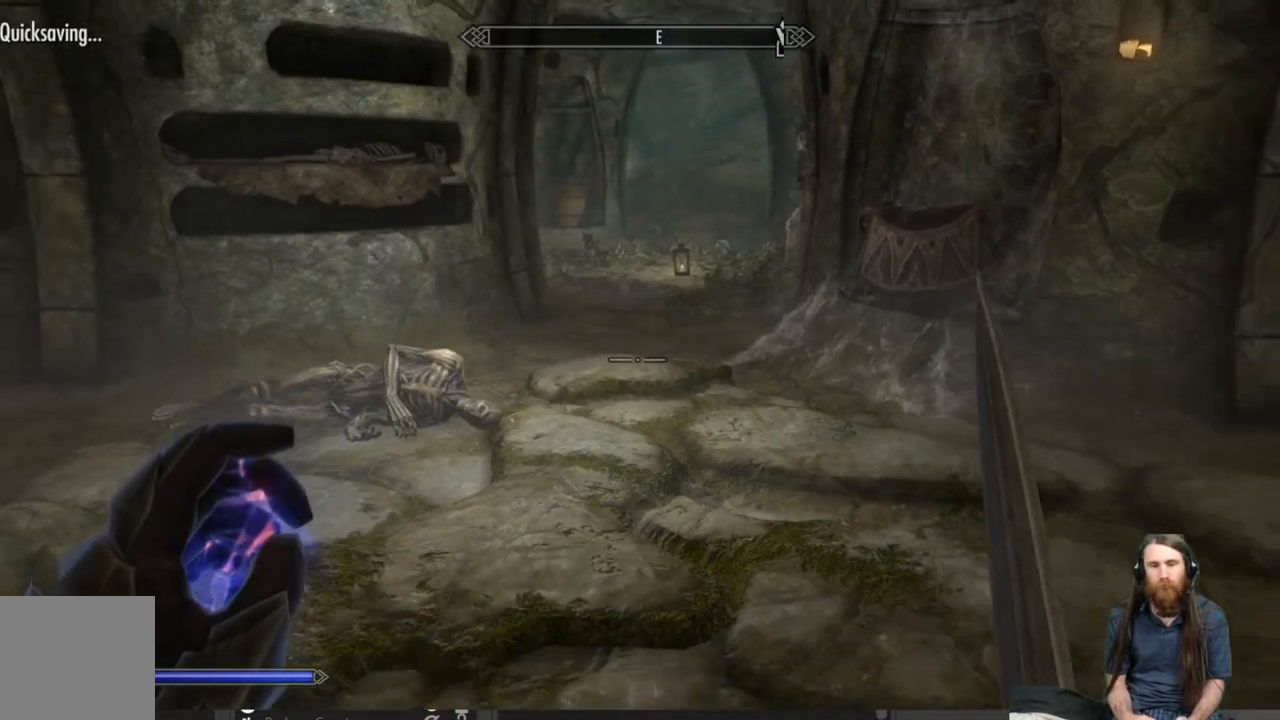
{"buttons": ["L2"], "left_stick": "down", "right_stick": "center", "events": [[50, "L2", "down"]]}
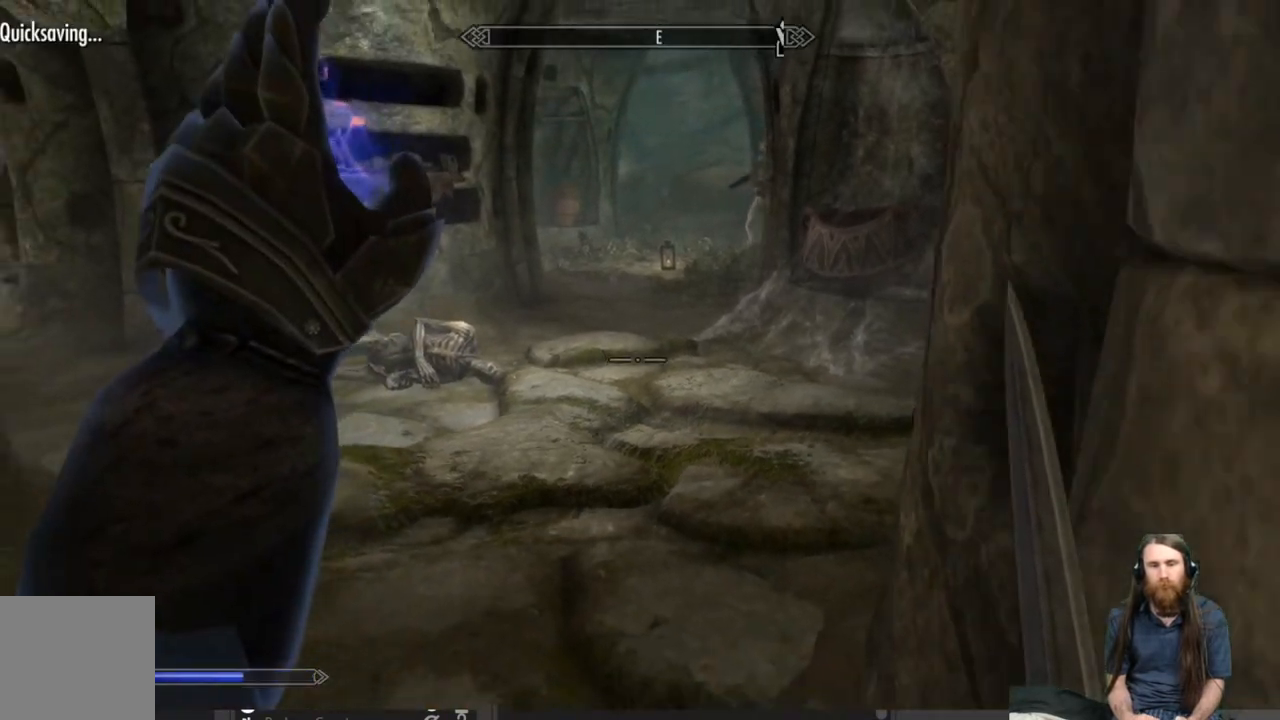
{"buttons": [], "left_stick": "down", "right_stick": "center", "events": [[467, "L2", "up"]]}
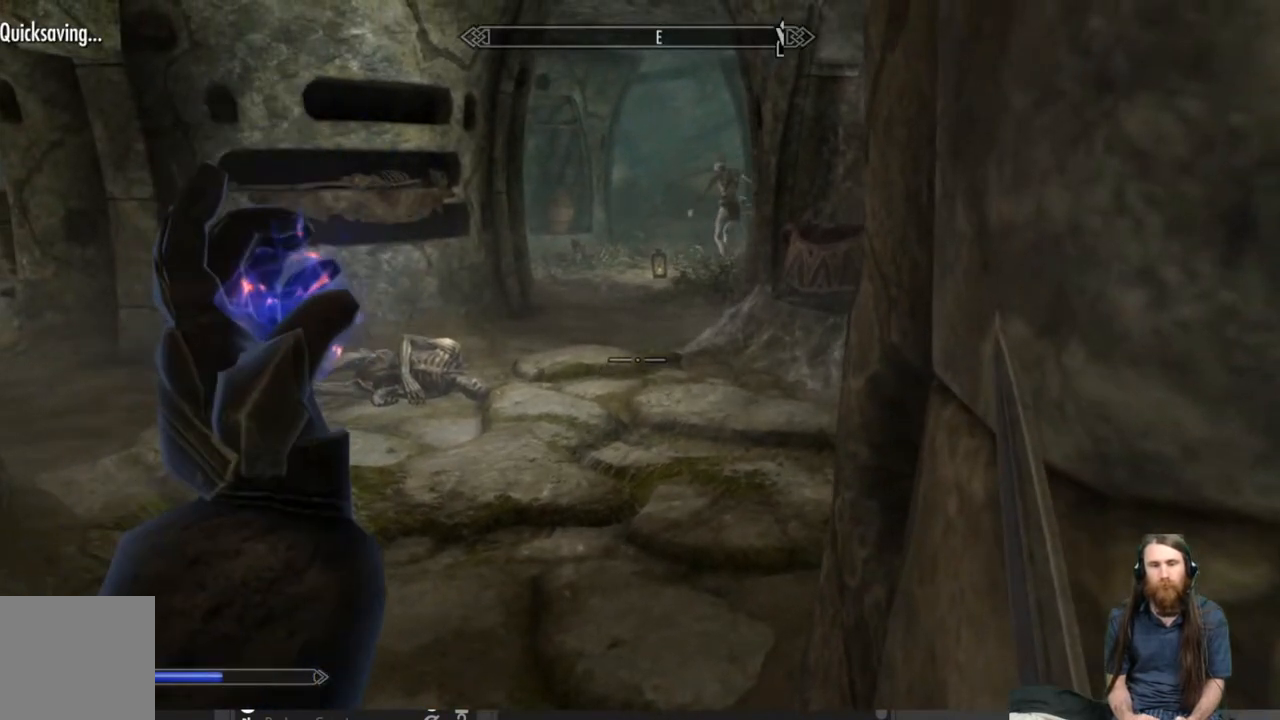
{"buttons": [], "left_stick": "down-left", "right_stick": "center", "events": [[500, "left_stick", "down-left"]]}
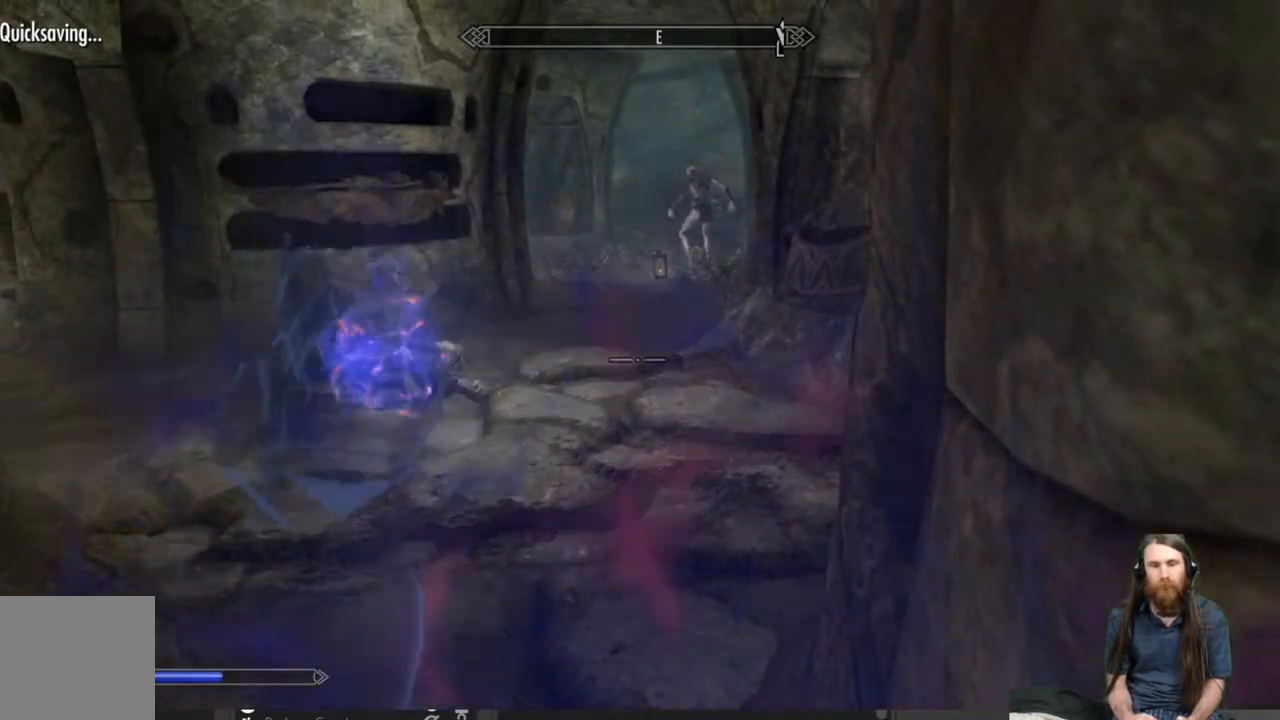
{"buttons": [], "left_stick": "center", "right_stick": "left", "events": [[183, "right_stick", "left"], [283, "left_stick", "center"]]}
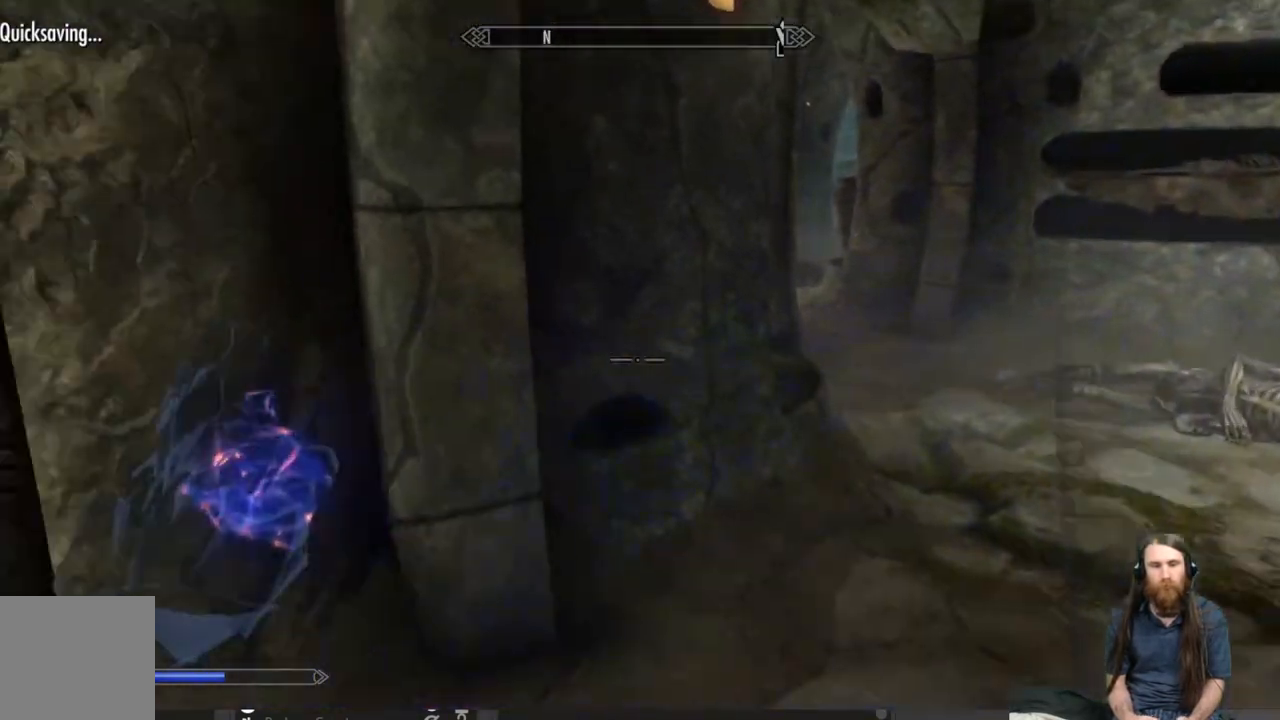
{"buttons": [], "left_stick": "center", "right_stick": "center", "events": [[317, "right_stick", "up-left"], [433, "right_stick", "center"]]}
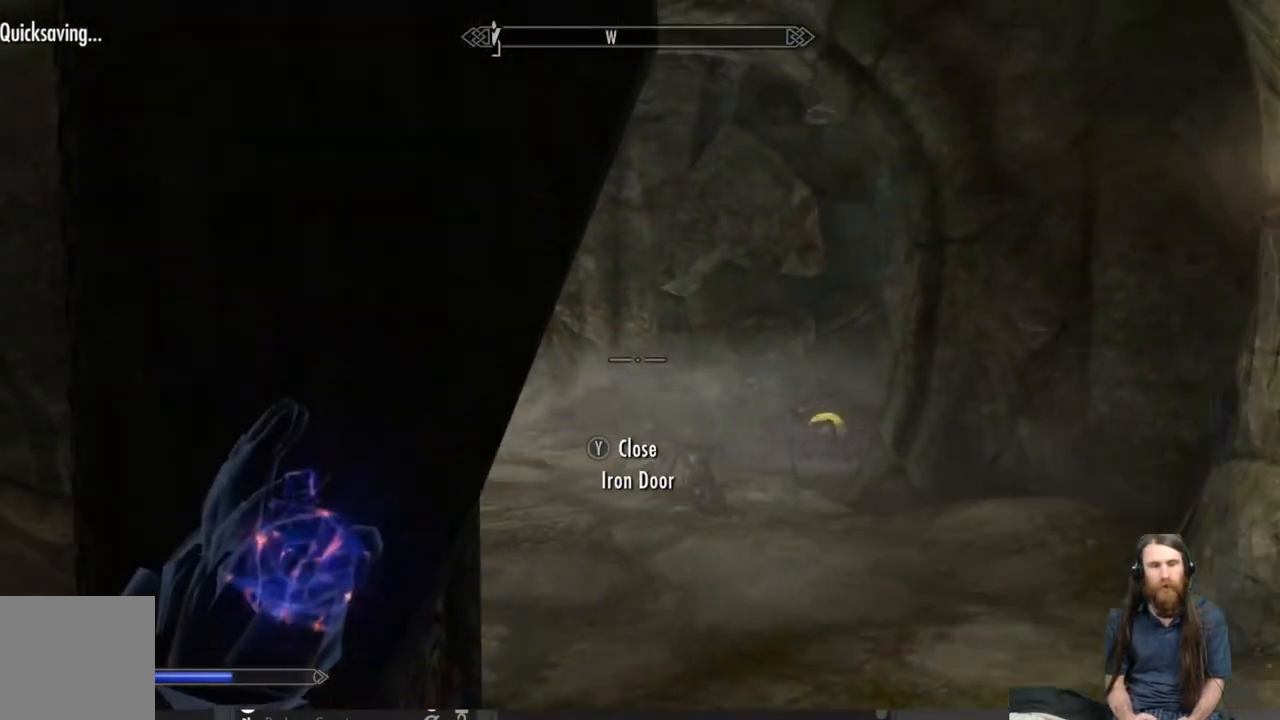
{"buttons": [], "left_stick": "up", "right_stick": "down", "events": [[83, "left_stick", "up"], [83, "right_stick", "up-left"], [150, "right_stick", "center"], [450, "right_stick", "down"]]}
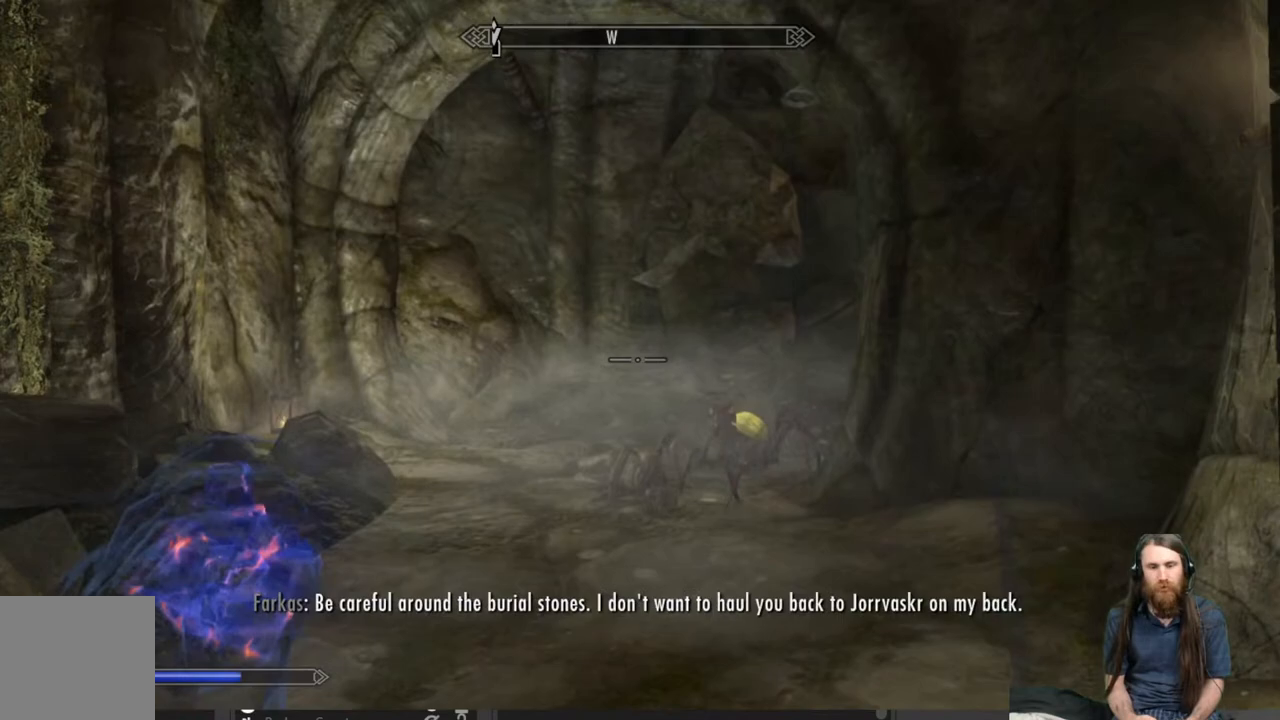
{"buttons": [], "left_stick": "up", "right_stick": "down-right", "events": [[100, "right_stick", "center"], [367, "right_stick", "down"], [417, "right_stick", "down-right"]]}
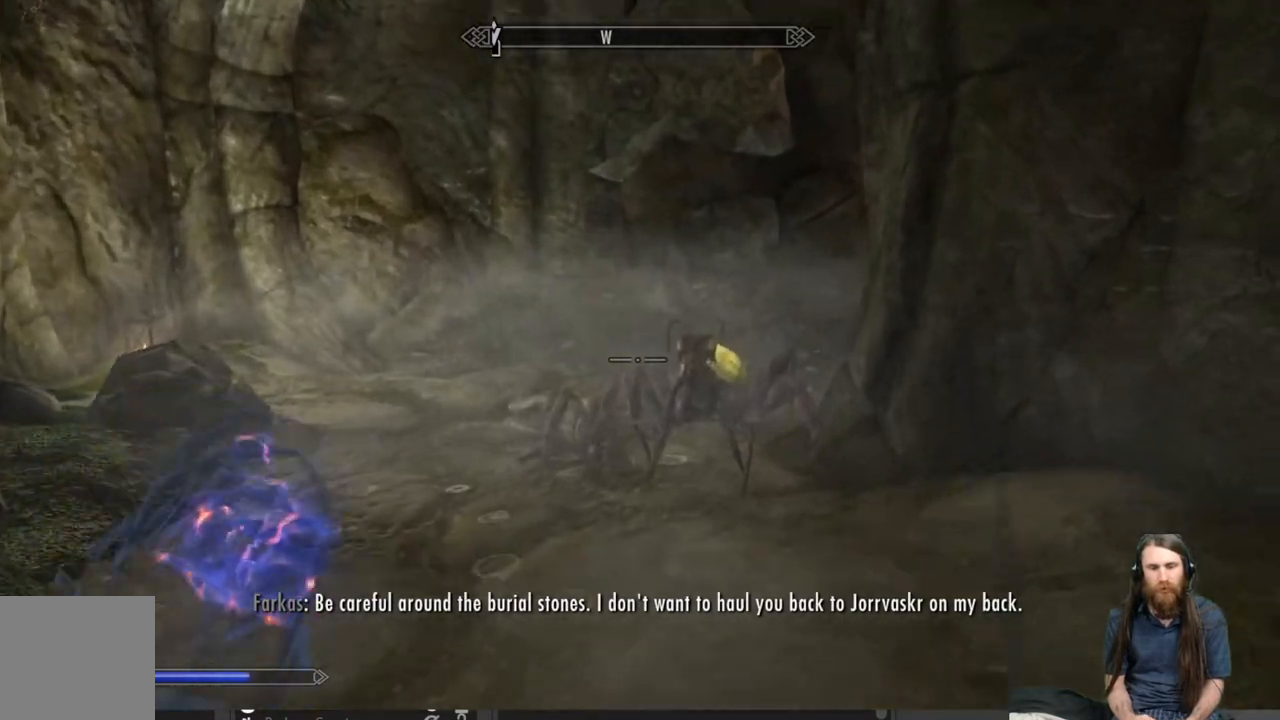
{"buttons": ["Y"], "left_stick": "center", "right_stick": "center", "events": [[83, "right_stick", "center"], [383, "Y", "down"], [433, "left_stick", "center"]]}